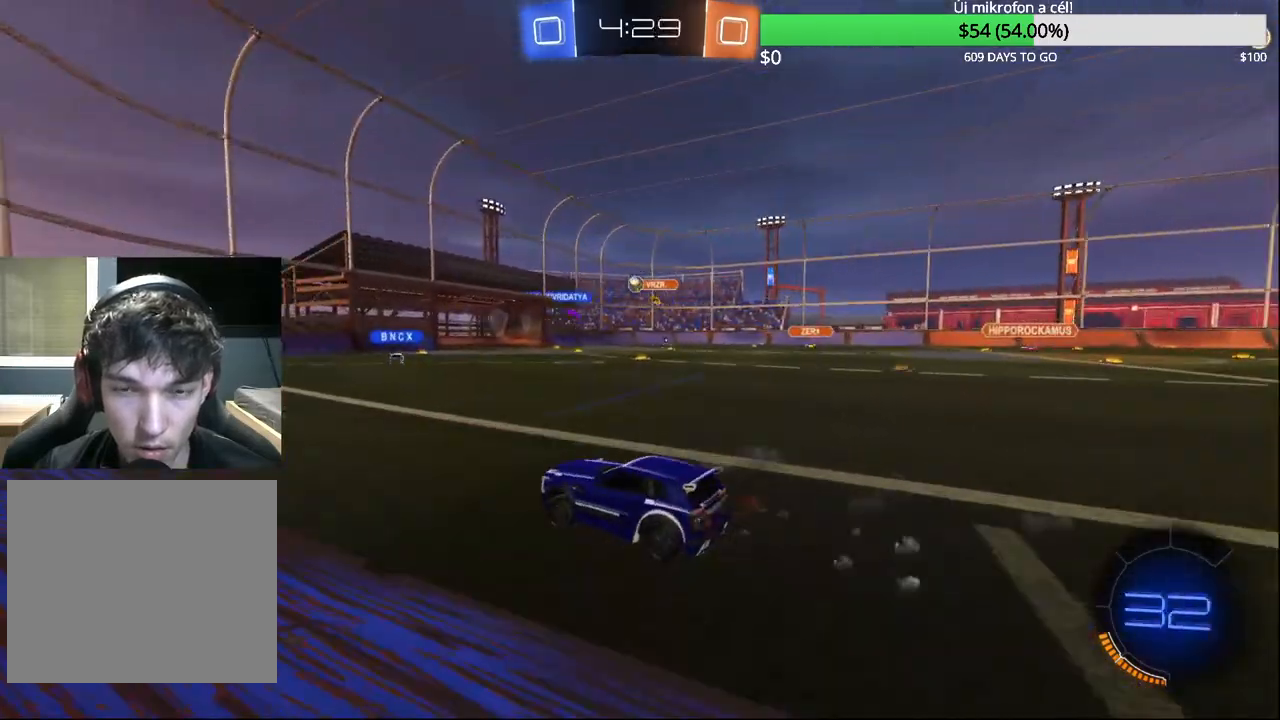
Gameplay with a controller (PlayStation layout); each line is a JSON object with the inputs held at the frame after it. "events" lists button and stick changes between this image and that frame as [ms after this image, input, new state], when the widget could be followed in between.
{"buttons": ["R2"], "left_stick": "center", "right_stick": "center", "events": [[233, "left_stick", "up-right"], [300, "CIRCLE", "up"], [333, "left_stick", "center"]]}
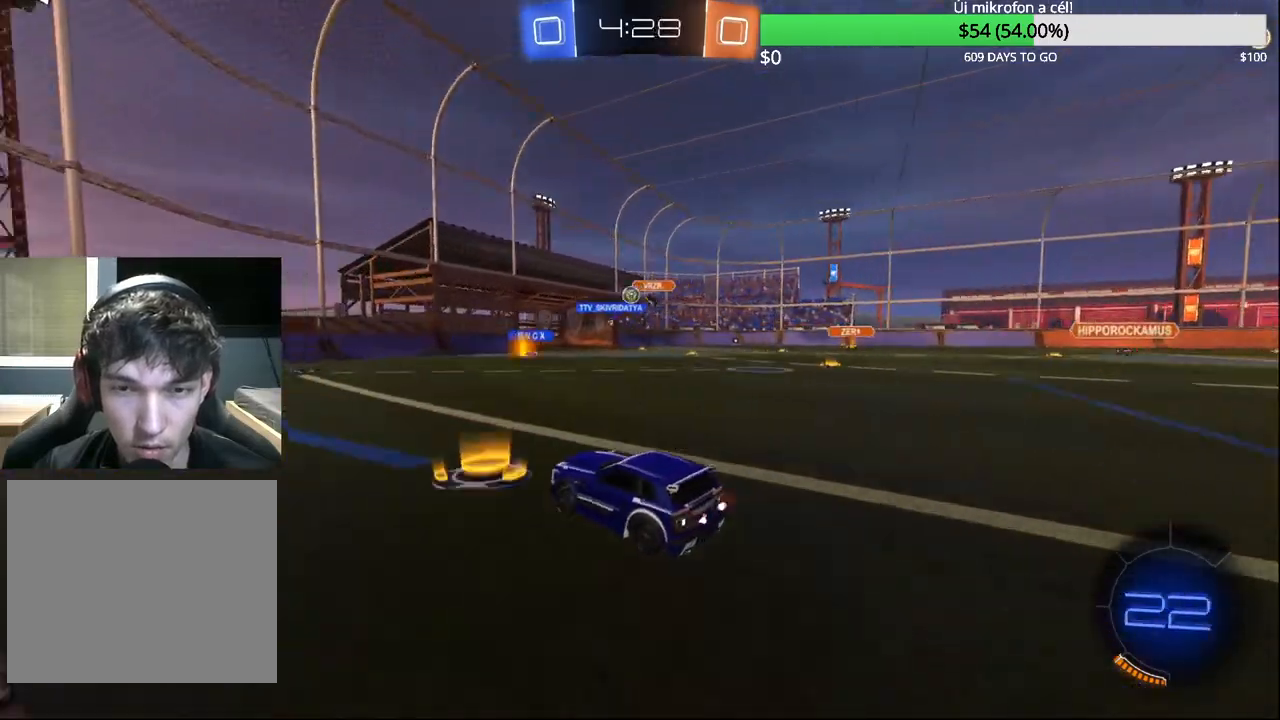
{"buttons": ["R2"], "left_stick": "right", "right_stick": "center", "events": [[283, "left_stick", "right"], [350, "R2", "up"], [417, "R2", "down"]]}
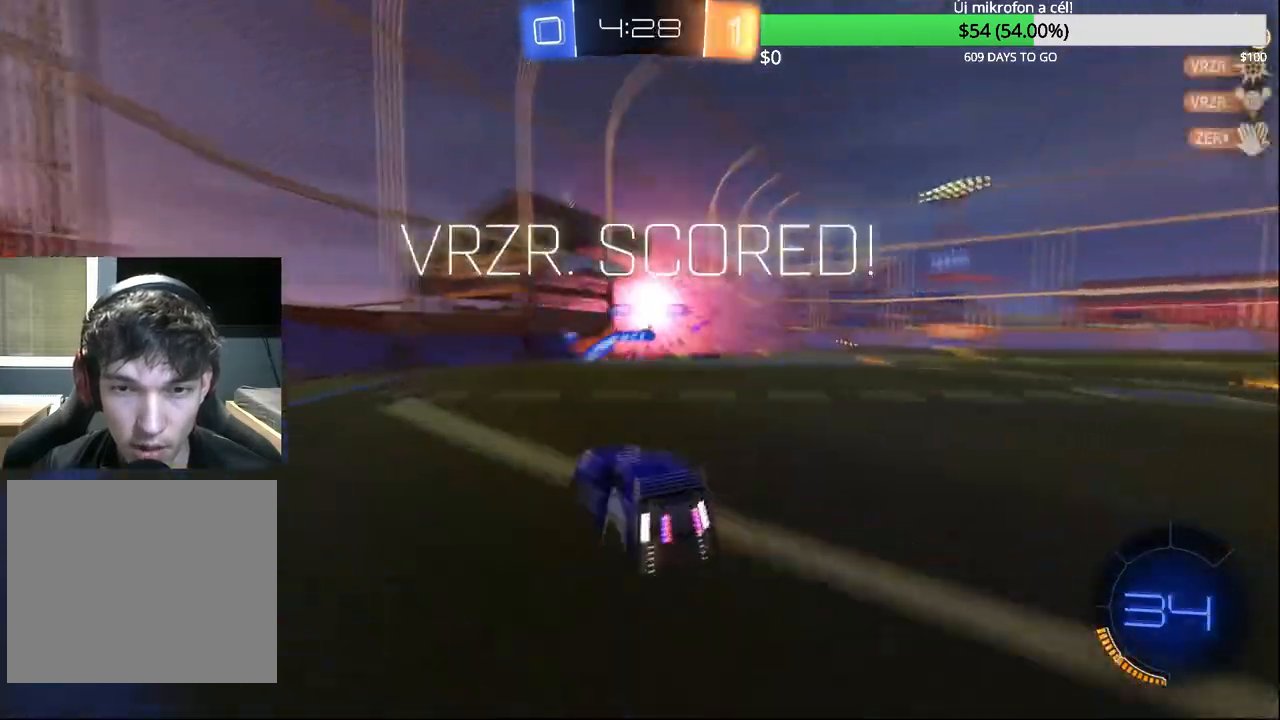
{"buttons": ["R2"], "left_stick": "left", "right_stick": "center", "events": [[17, "TRIANGLE", "down"], [150, "TRIANGLE", "up"], [183, "left_stick", "center"], [233, "TRIANGLE", "down"], [350, "TRIANGLE", "up"], [483, "left_stick", "left"]]}
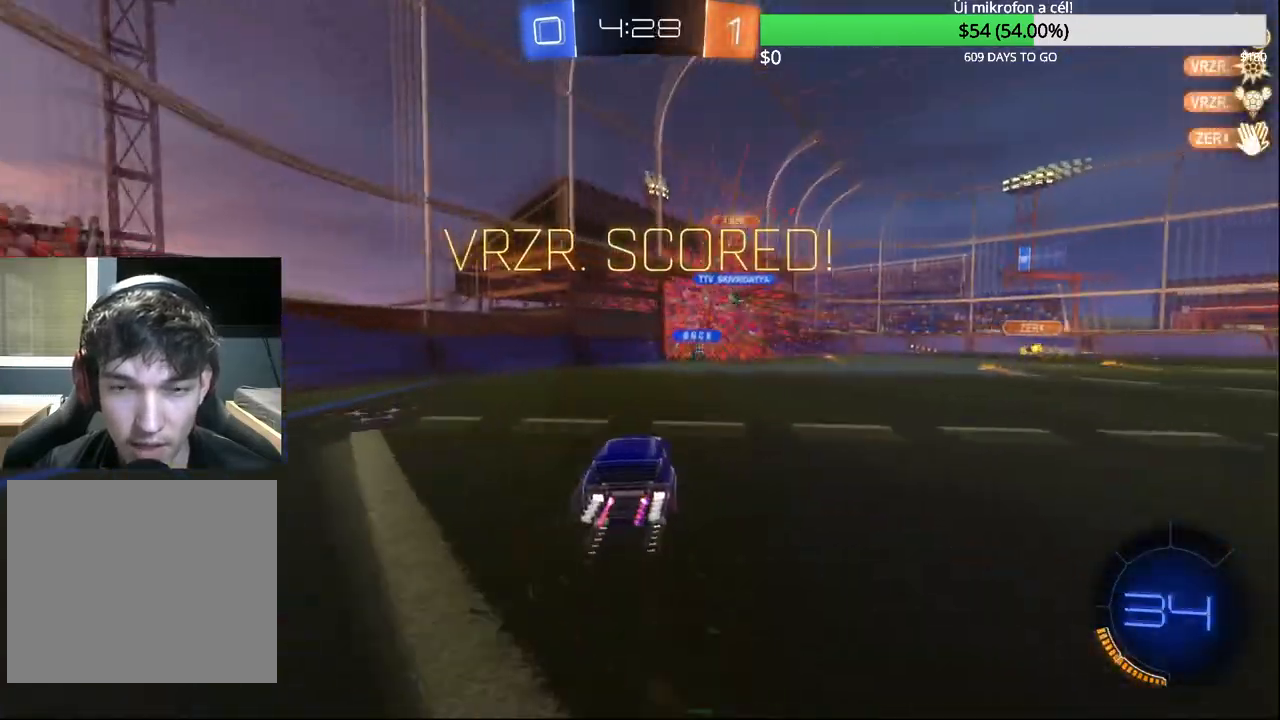
{"buttons": ["CROSS", "CIRCLE", "R2"], "left_stick": "up-left", "right_stick": "center", "events": [[150, "R2", "up"], [150, "left_stick", "center"], [200, "left_stick", "right"], [300, "R2", "down"], [317, "CIRCLE", "down"], [350, "CROSS", "down"], [433, "CROSS", "up"], [433, "left_stick", "up-left"], [450, "CIRCLE", "up"], [483, "CIRCLE", "down"], [483, "CROSS", "down"]]}
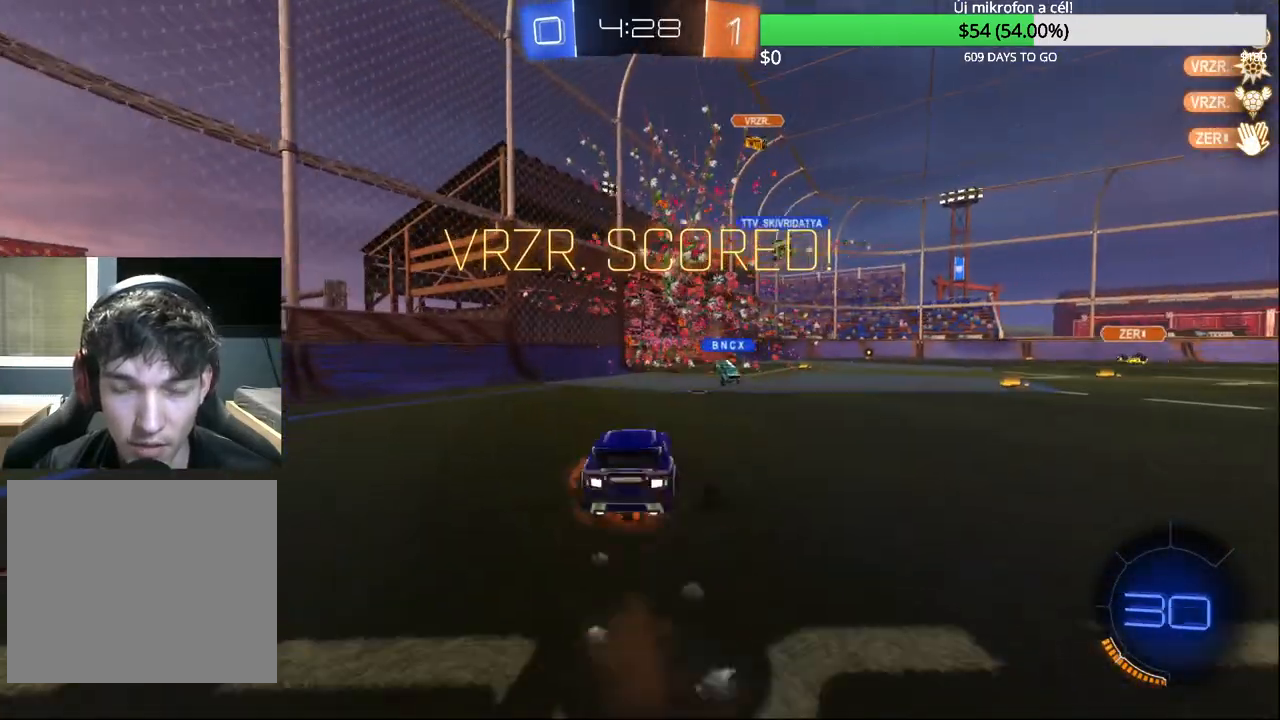
{"buttons": [], "left_stick": "left", "right_stick": "center", "events": [[117, "left_stick", "center"], [150, "R2", "up"], [183, "CROSS", "up"], [250, "R1", "down"], [367, "CIRCLE", "up"], [400, "R1", "up"], [400, "left_stick", "left"]]}
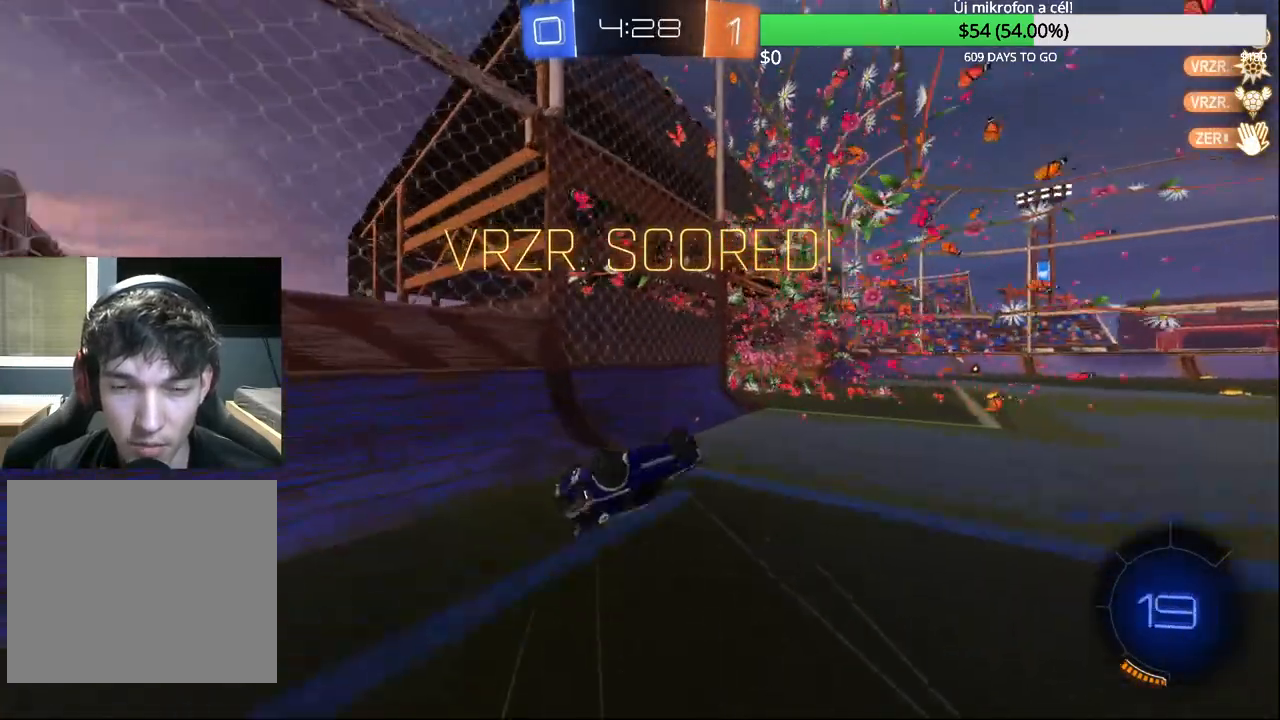
{"buttons": ["CROSS", "CIRCLE"], "left_stick": "right", "right_stick": "center", "events": [[33, "left_stick", "center"], [267, "left_stick", "right"], [483, "CIRCLE", "down"], [500, "CROSS", "down"]]}
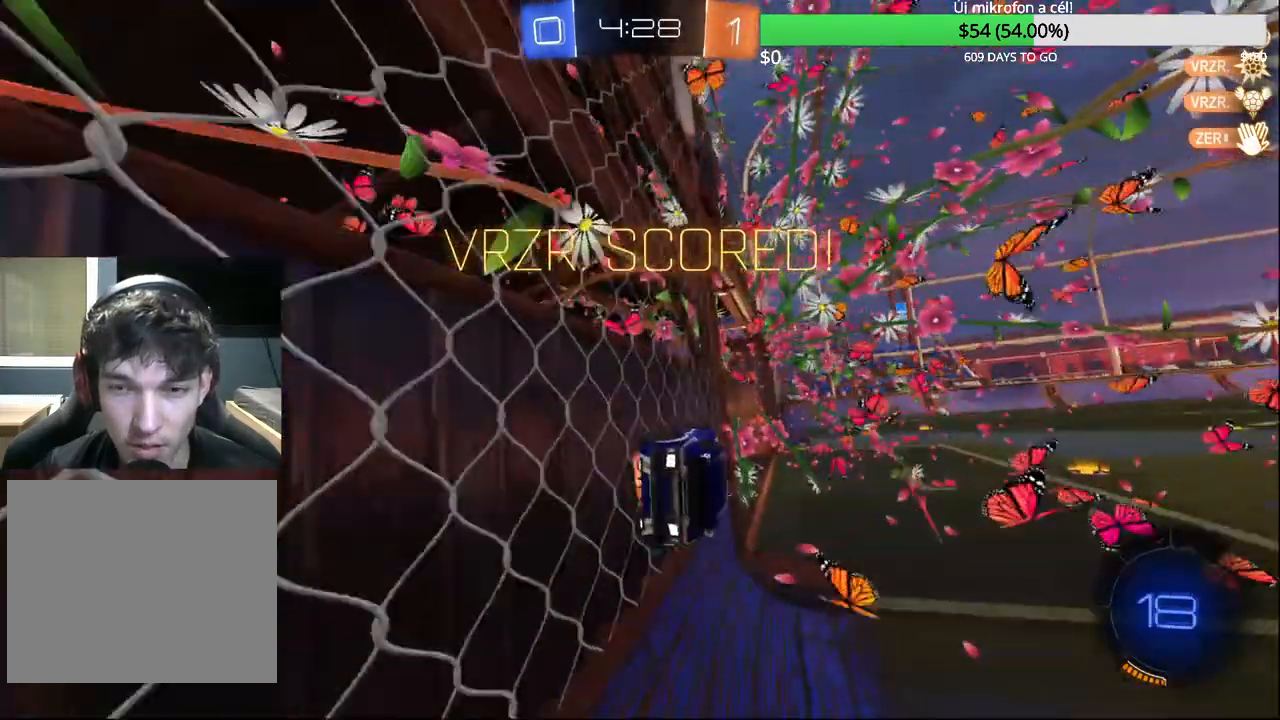
{"buttons": [], "left_stick": "center", "right_stick": "center"}
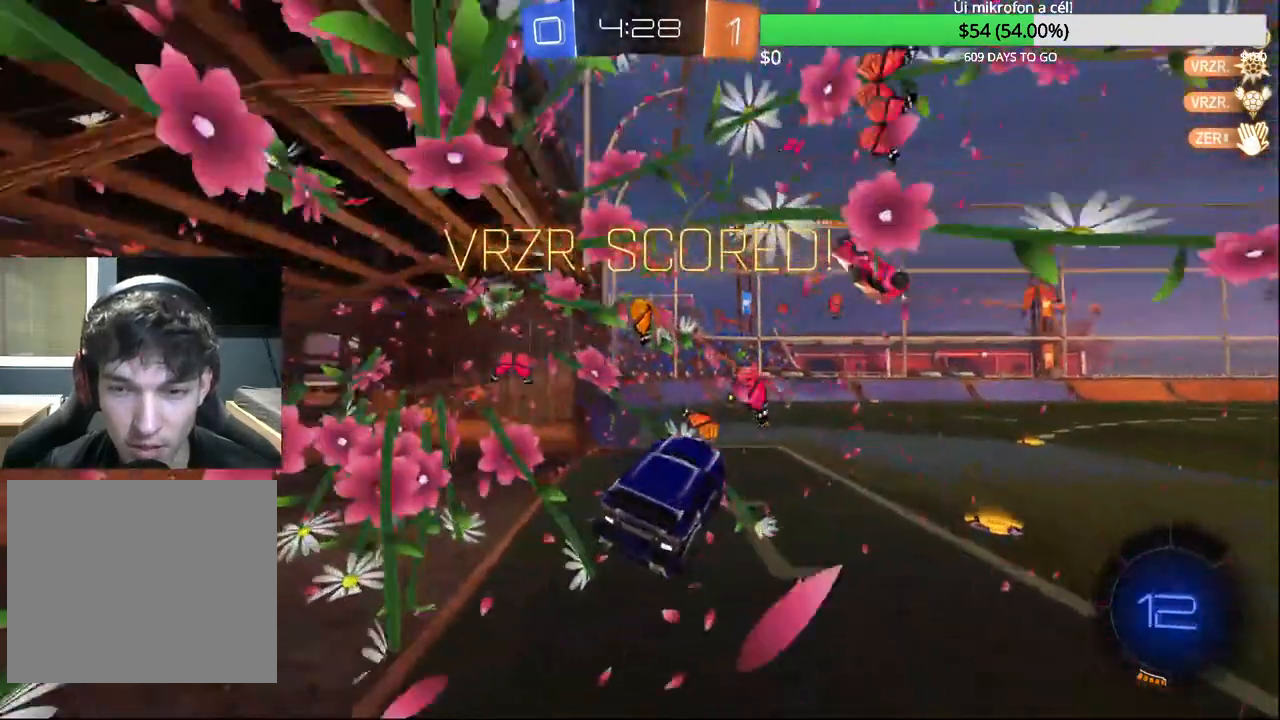
{"buttons": ["CIRCLE", "R2"], "left_stick": "up", "right_stick": "center", "events": [[300, "left_stick", "up"], [317, "R2", "down"], [350, "CROSS", "down"], [383, "CIRCLE", "down"], [500, "CROSS", "up"]]}
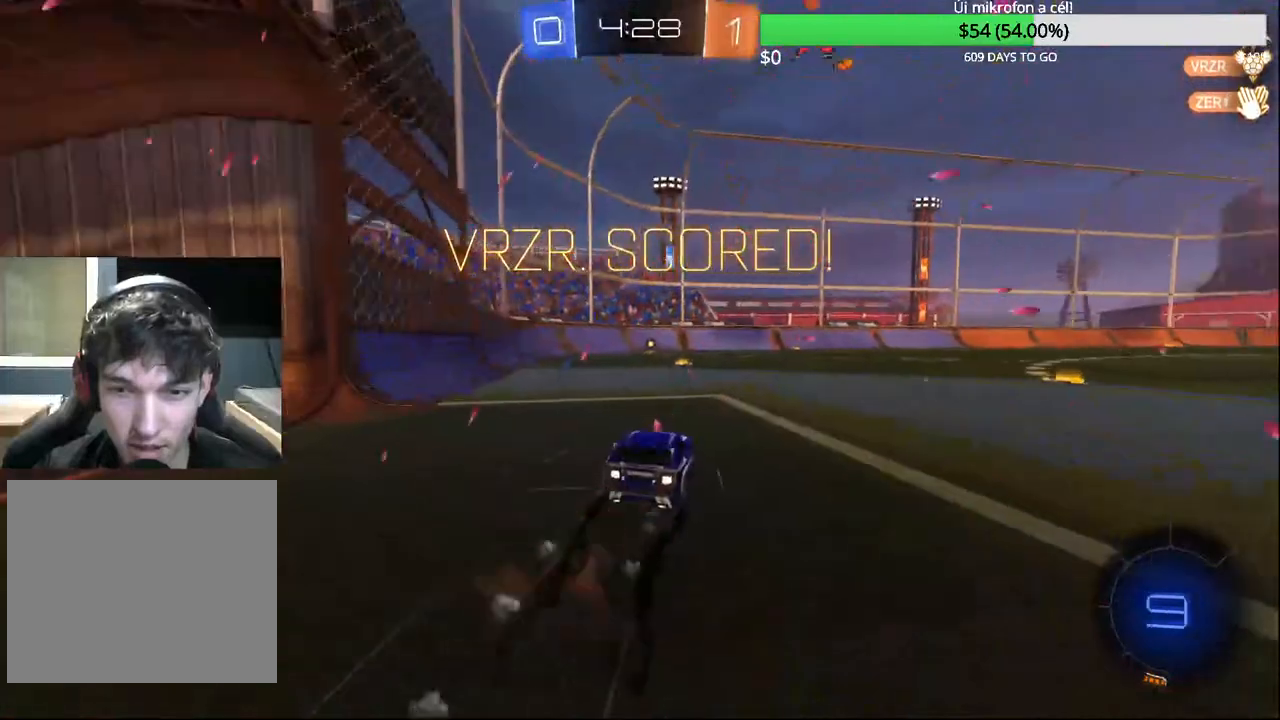
{"buttons": ["CIRCLE", "R2"], "left_stick": "up-left", "right_stick": "center", "events": [[50, "left_stick", "center"], [333, "left_stick", "left"], [350, "CROSS", "down"], [383, "left_stick", "up-left"], [450, "CROSS", "up"]]}
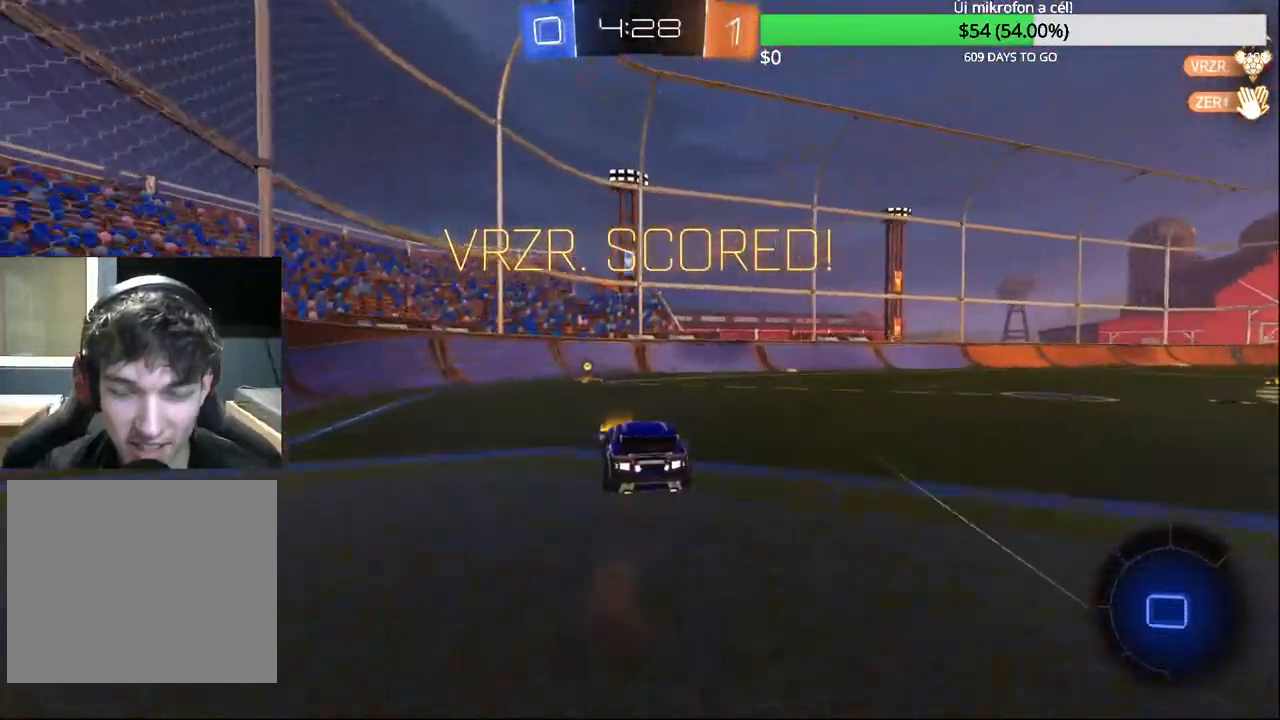
{"buttons": ["CROSS", "CIRCLE"], "left_stick": "center", "right_stick": "center", "events": [[17, "CROSS", "down"], [117, "left_stick", "center"], [167, "CROSS", "up"], [400, "CROSS", "down"], [400, "R2", "up"]]}
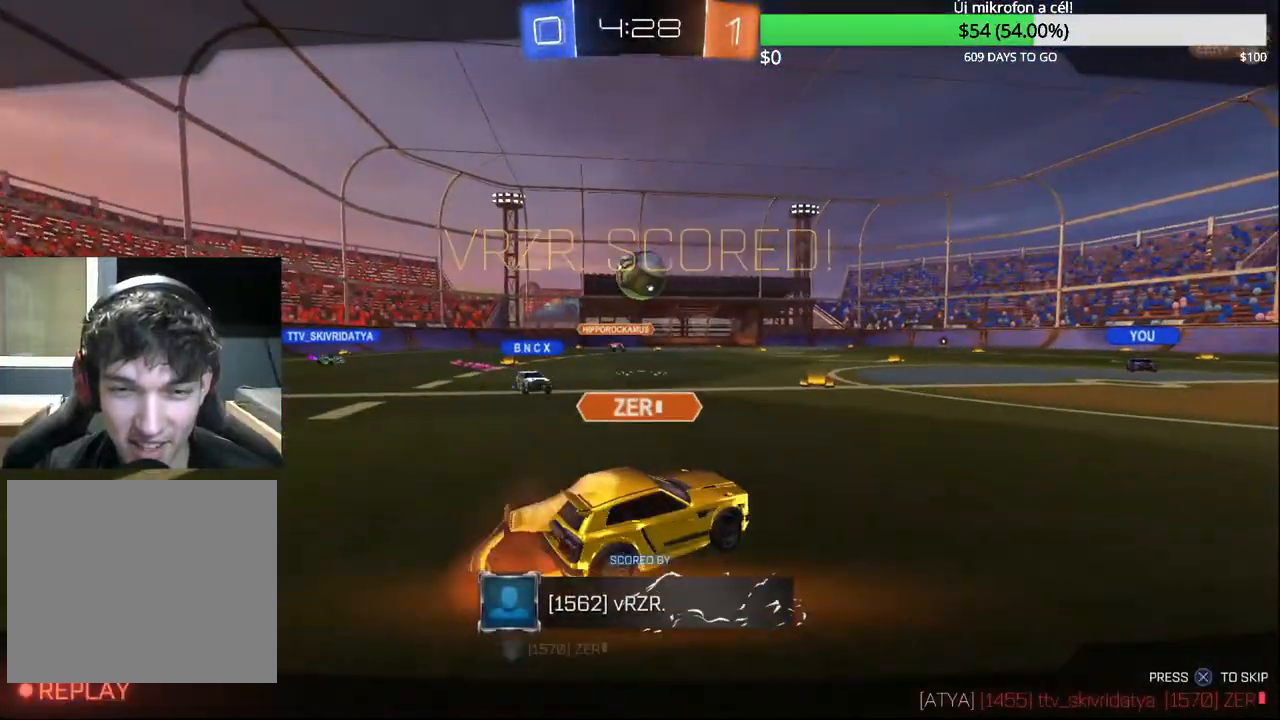
{"buttons": [], "left_stick": "center", "right_stick": "center", "events": [[17, "CIRCLE", "up"], [17, "CROSS", "up"]]}
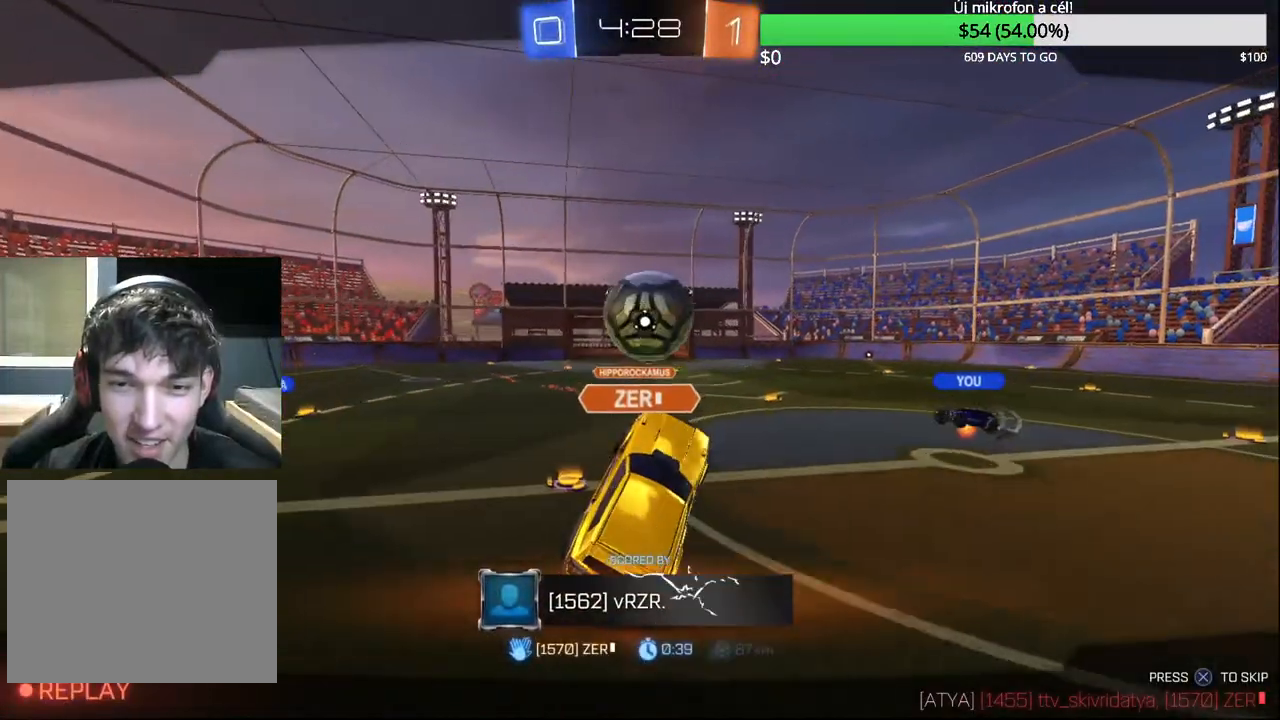
{"buttons": [], "left_stick": "center", "right_stick": "center", "events": []}
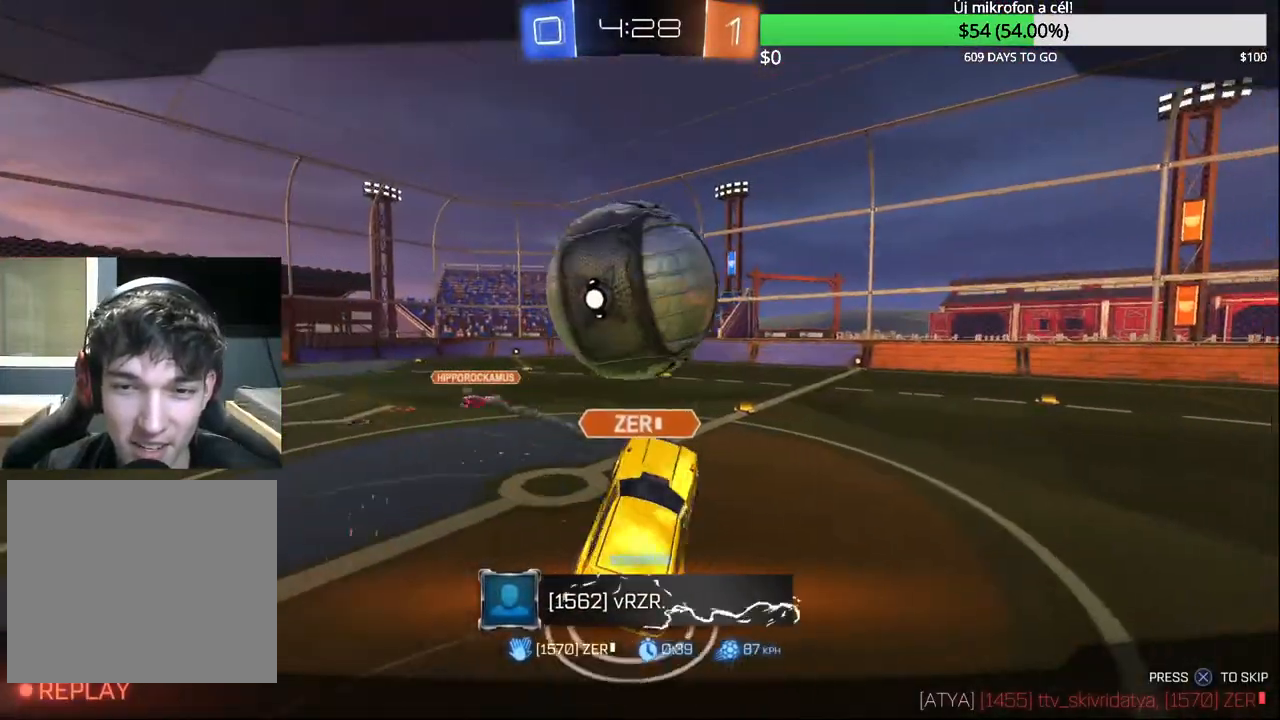
{"buttons": [], "left_stick": "center", "right_stick": "center", "events": []}
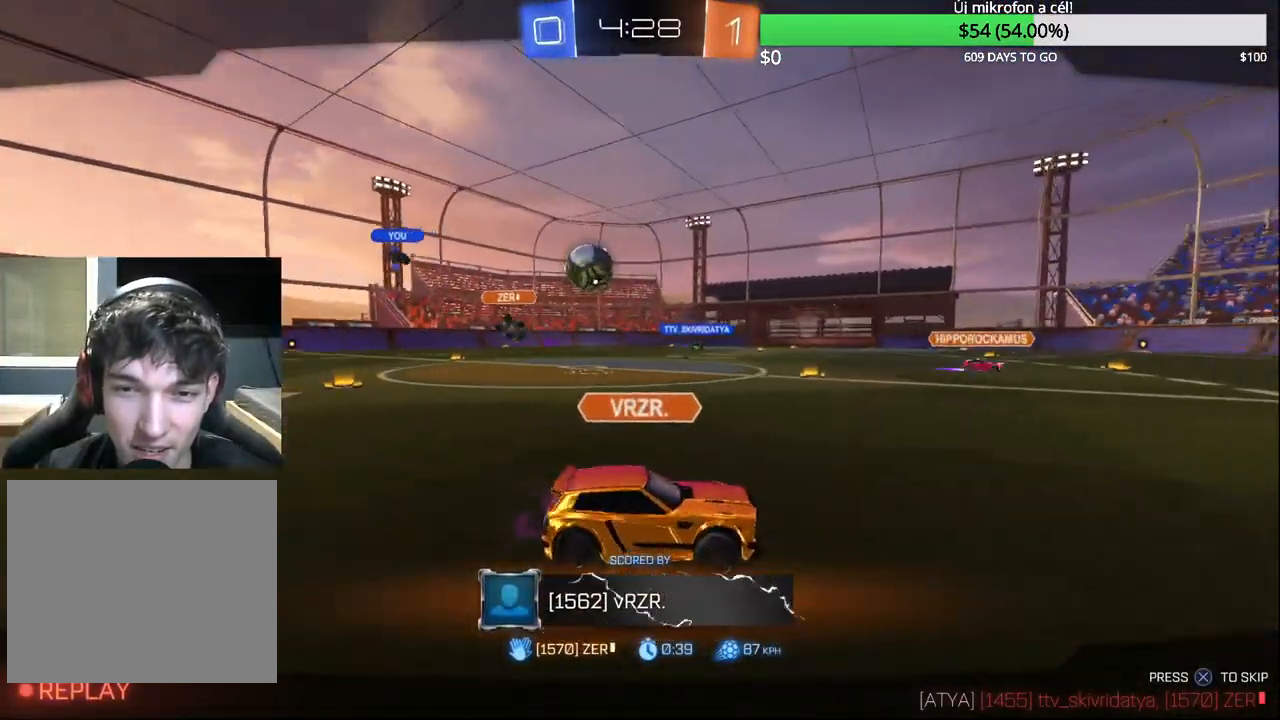
{"buttons": [], "left_stick": "center", "right_stick": "center", "events": []}
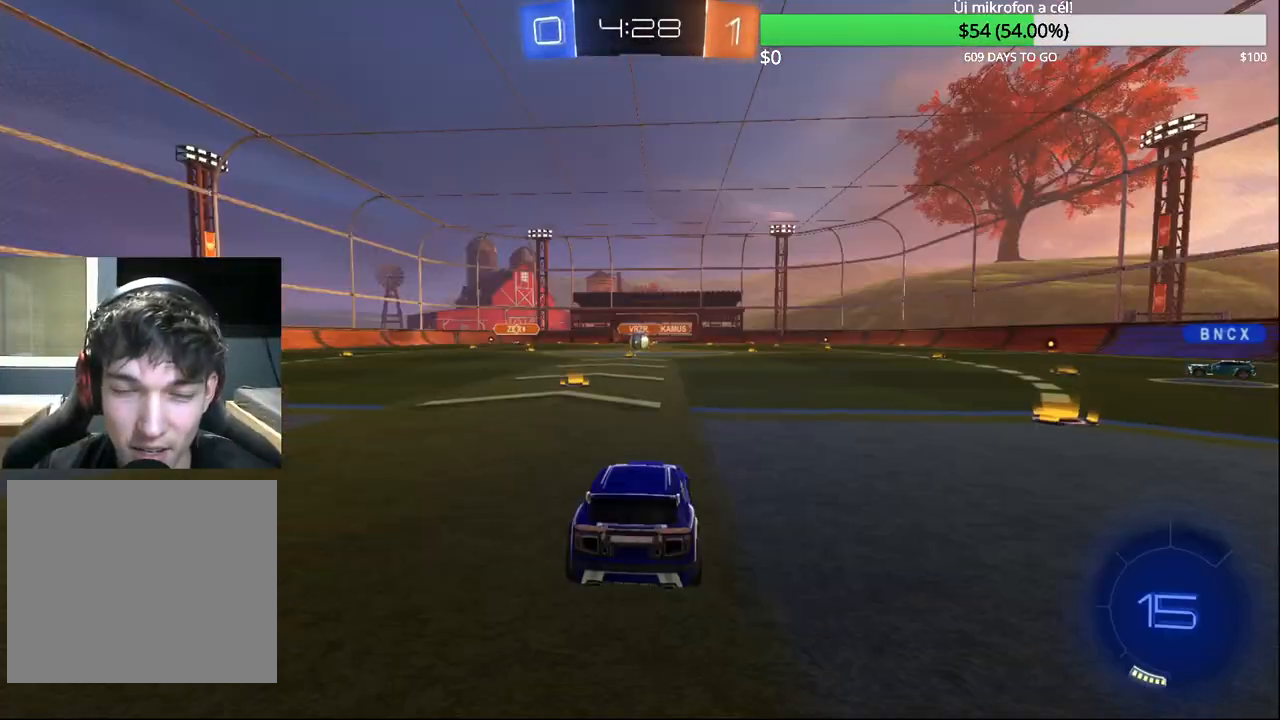
{"buttons": [], "left_stick": "center", "right_stick": "center", "events": []}
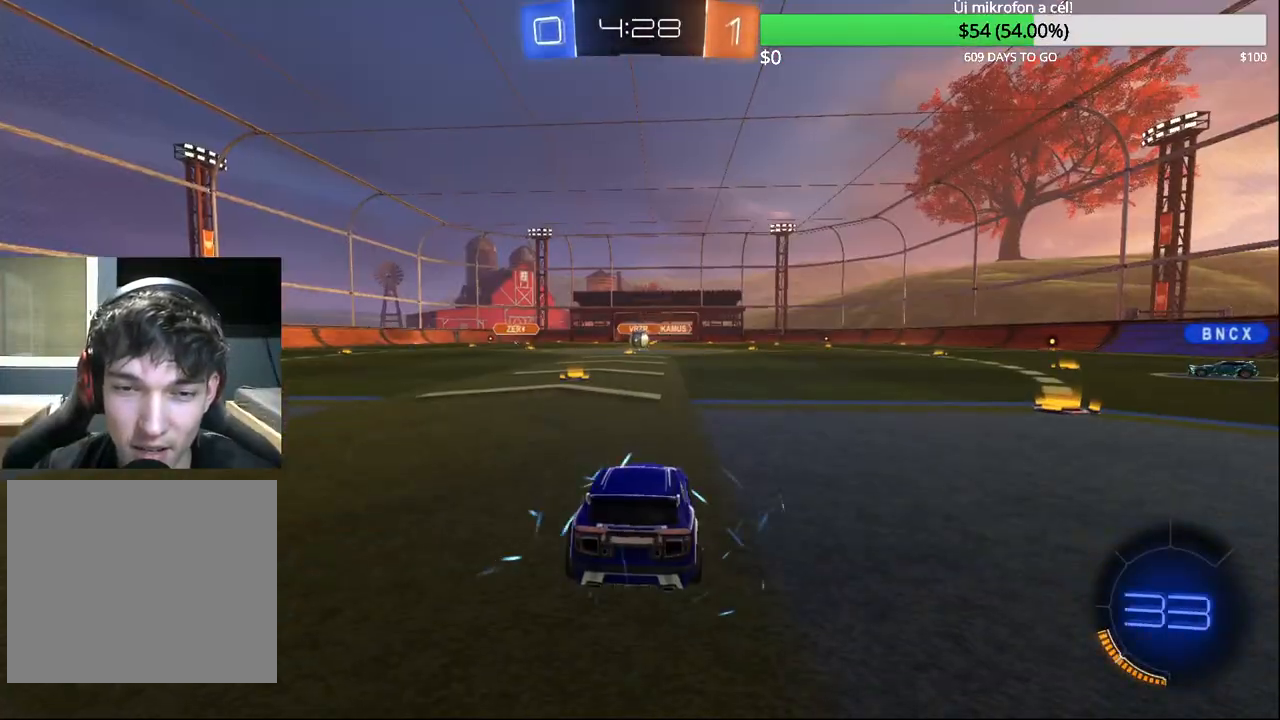
{"buttons": [], "left_stick": "center", "right_stick": "center", "events": []}
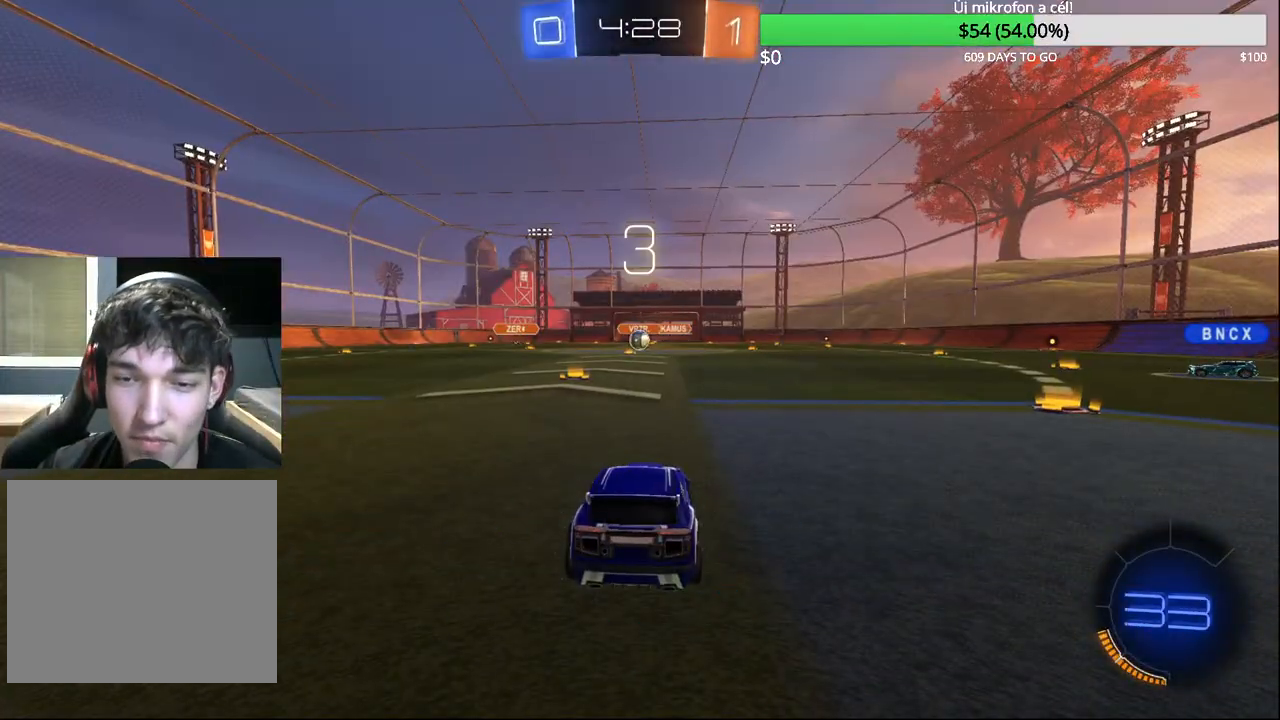
{"buttons": ["CIRCLE", "SELECT"], "left_stick": "center", "right_stick": "center", "events": [[300, "SELECT", "down"], [467, "CIRCLE", "down"]]}